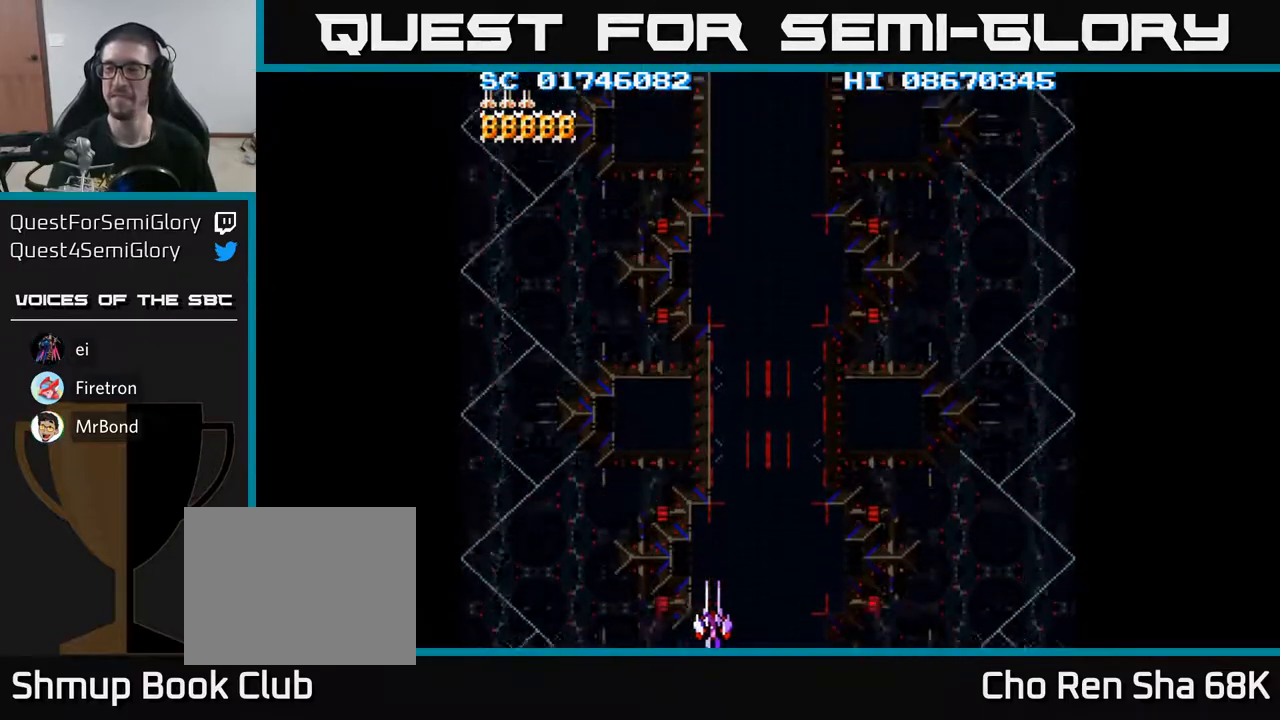
Gameplay with a controller (Xbox layout); each line is a JSON object with the inputs held at the frame after it. "events" lists button and stick changes between this image and that frame as [ms after this image, input, new state], when the widget could be followed in between. Not read: left_stick right_stick.
{"buttons": [], "events": [[83, "DPAD_RIGHT", "down"], [233, "DPAD_DOWN", "down"], [333, "DPAD_RIGHT", "up"], [467, "DPAD_DOWN", "up"]]}
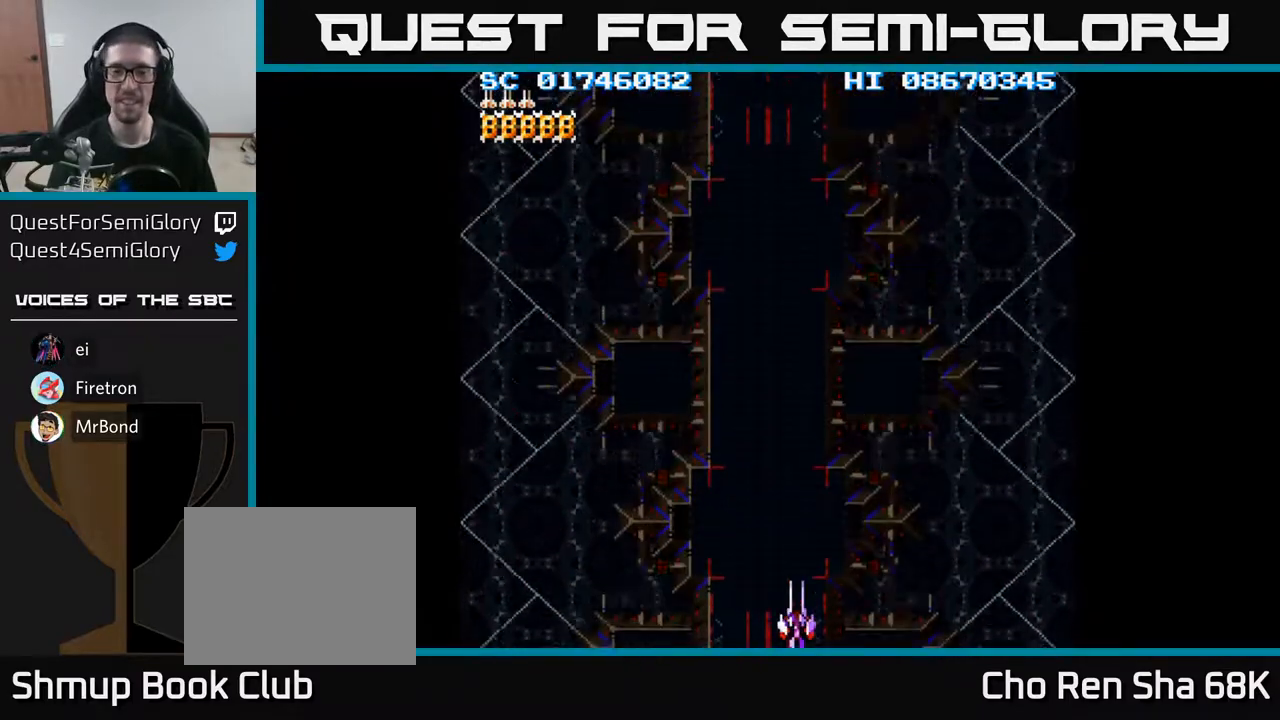
{"buttons": ["A"], "events": [[200, "DPAD_LEFT", "down"], [267, "A", "down"], [267, "DPAD_LEFT", "up"]]}
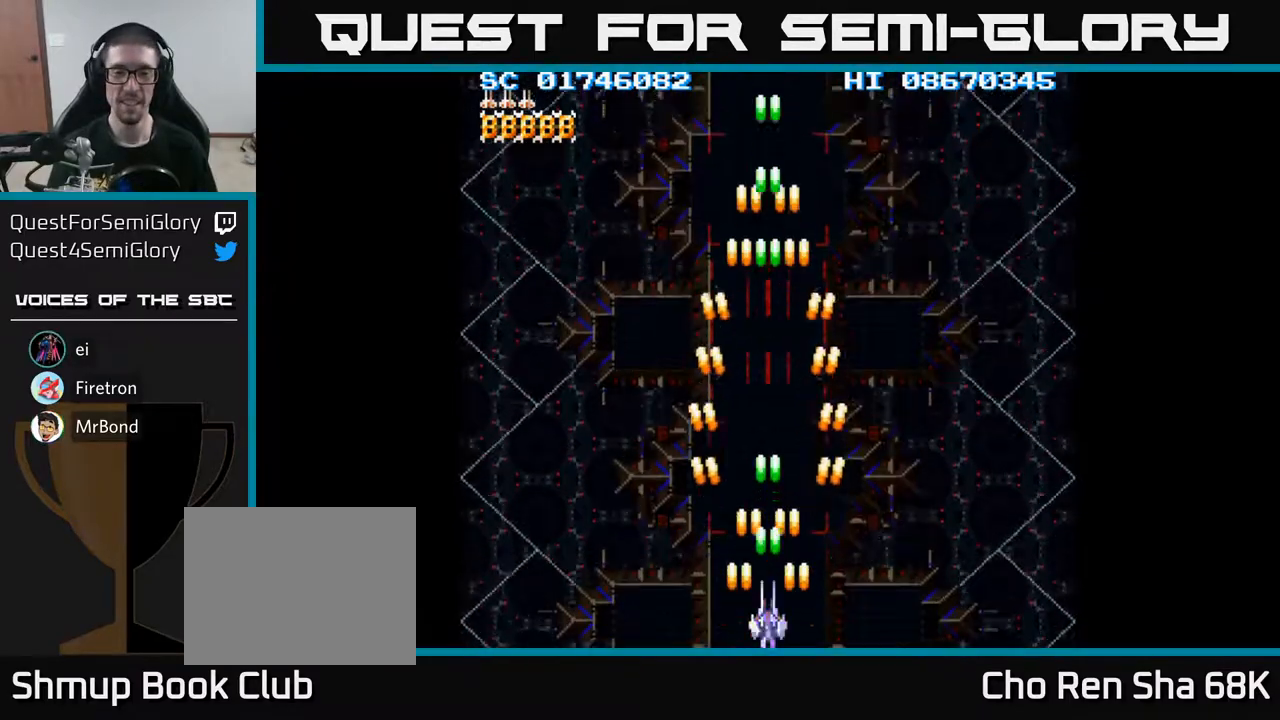
{"buttons": ["A"], "events": []}
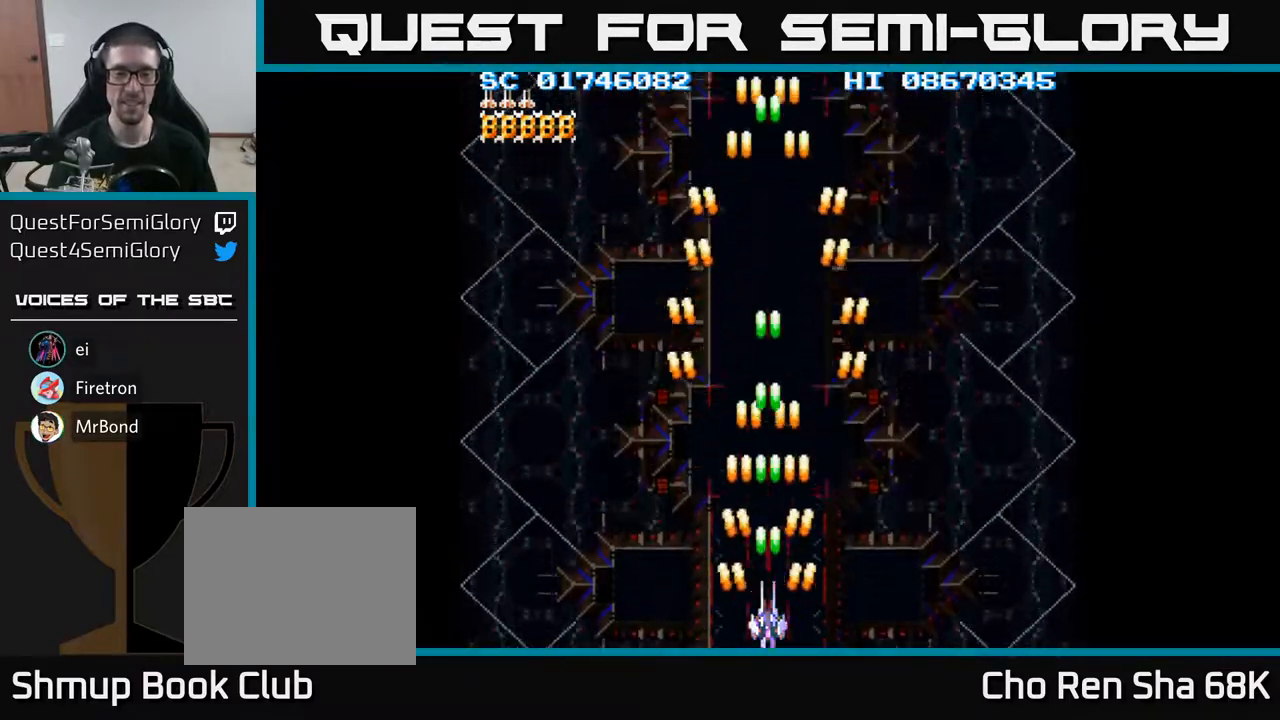
{"buttons": ["A"], "events": []}
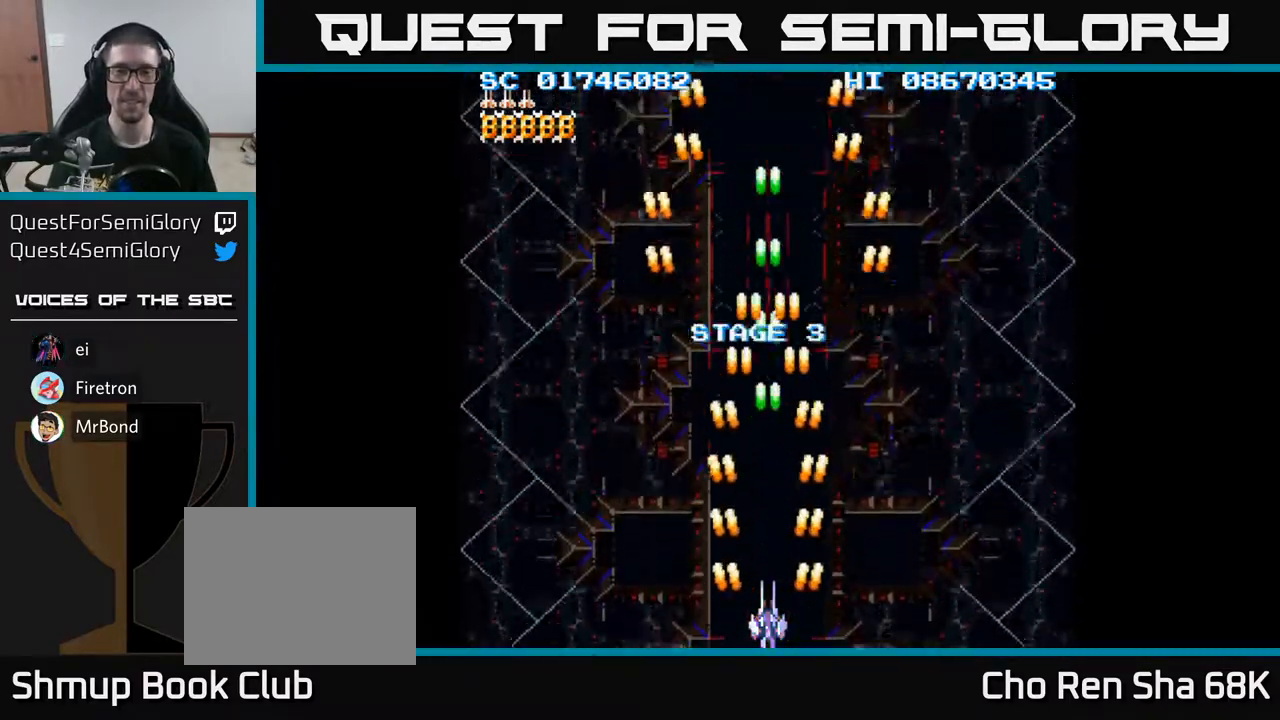
{"buttons": ["A"], "events": []}
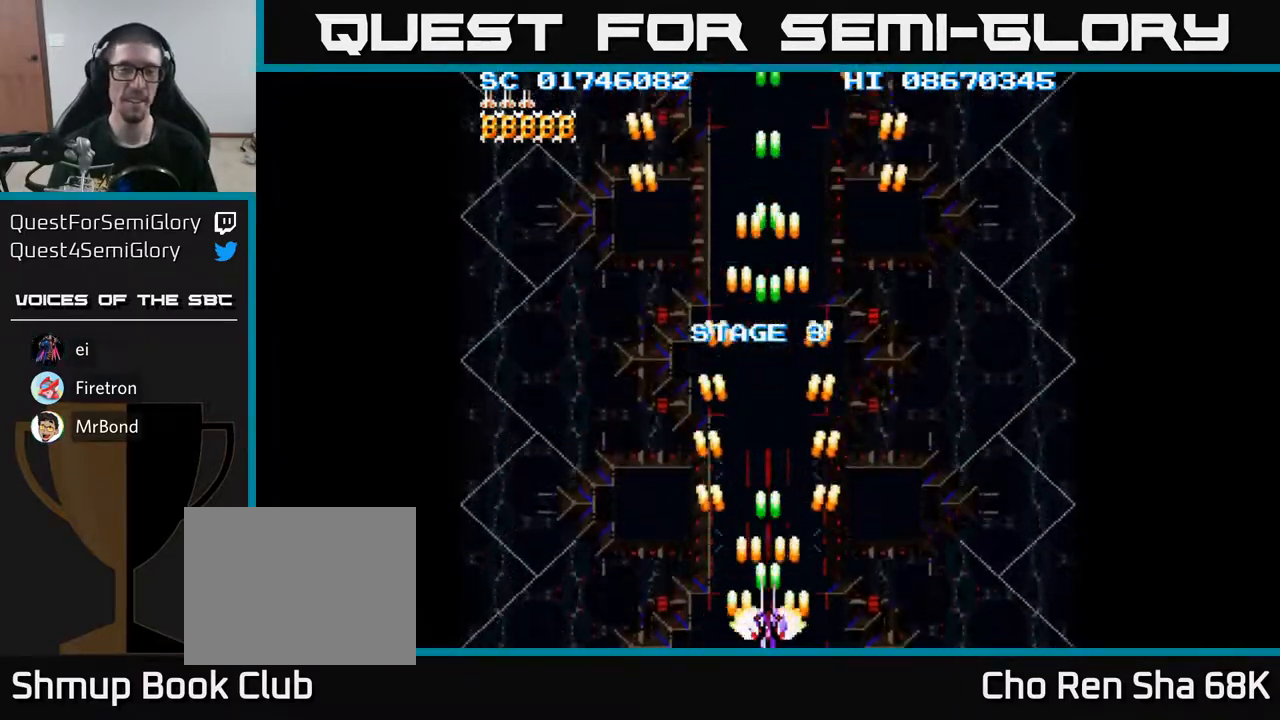
{"buttons": ["A"], "events": []}
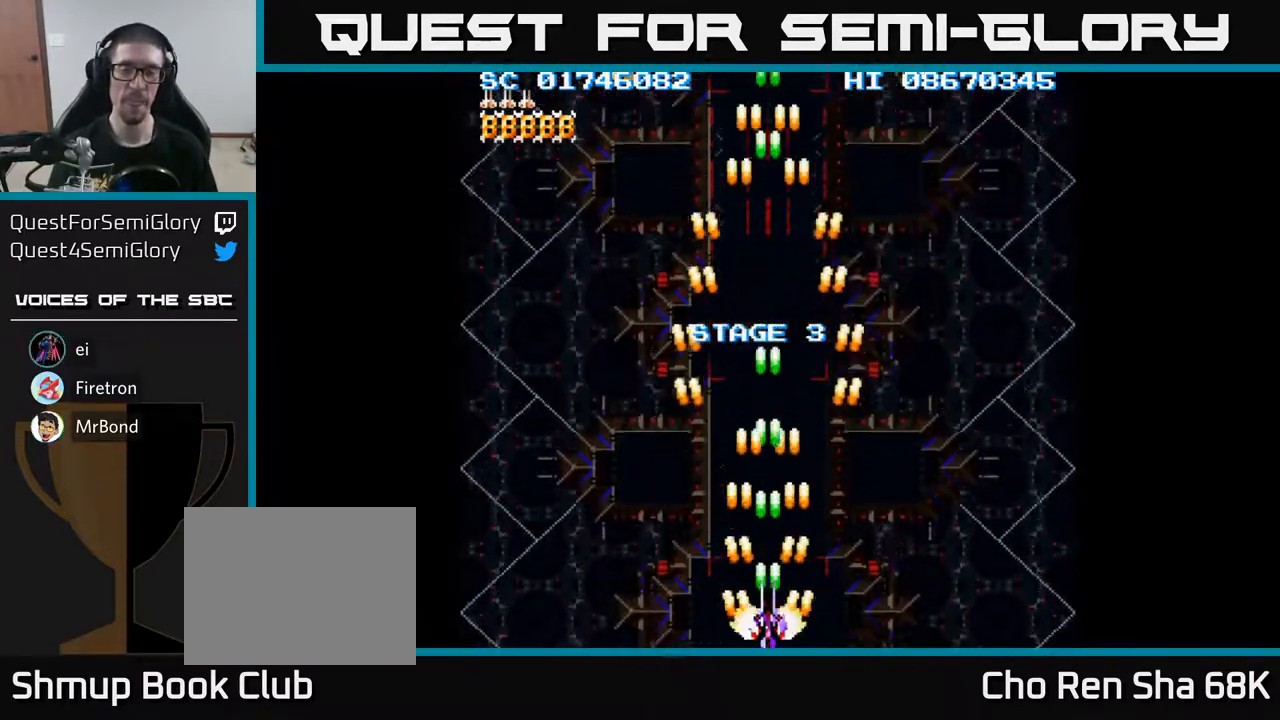
{"buttons": [], "events": [[283, "DPAD_RIGHT", "down"], [433, "DPAD_RIGHT", "up"], [483, "A", "up"]]}
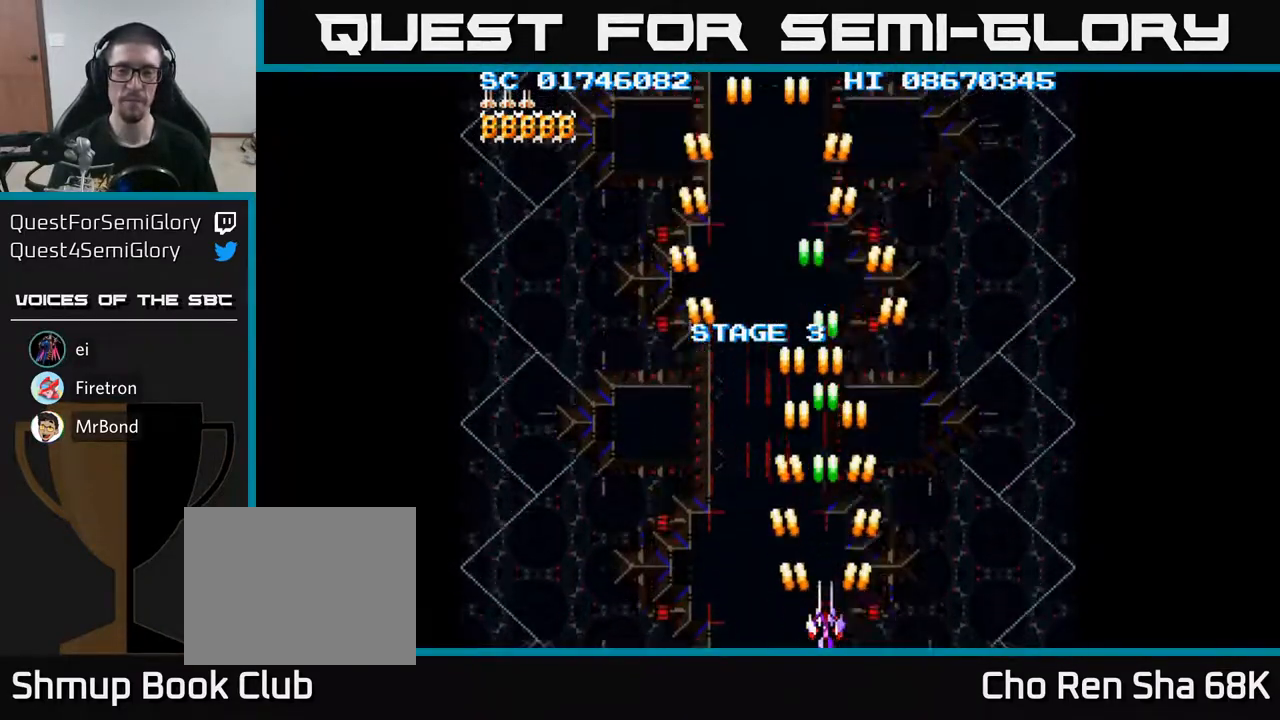
{"buttons": ["DPAD_UP", "DPAD_LEFT"], "events": [[233, "DPAD_LEFT", "down"], [467, "DPAD_UP", "down"]]}
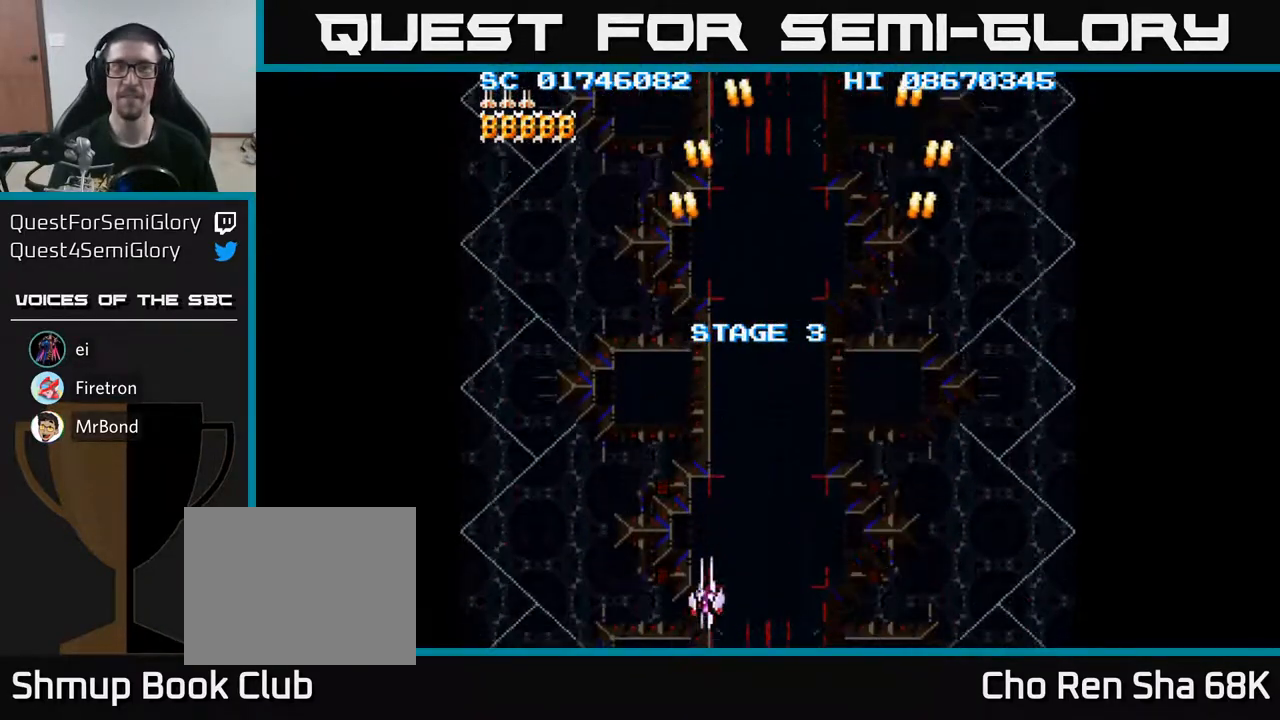
{"buttons": [], "events": [[83, "DPAD_LEFT", "up"], [200, "DPAD_UP", "up"], [250, "DPAD_RIGHT", "down"], [500, "DPAD_RIGHT", "up"]]}
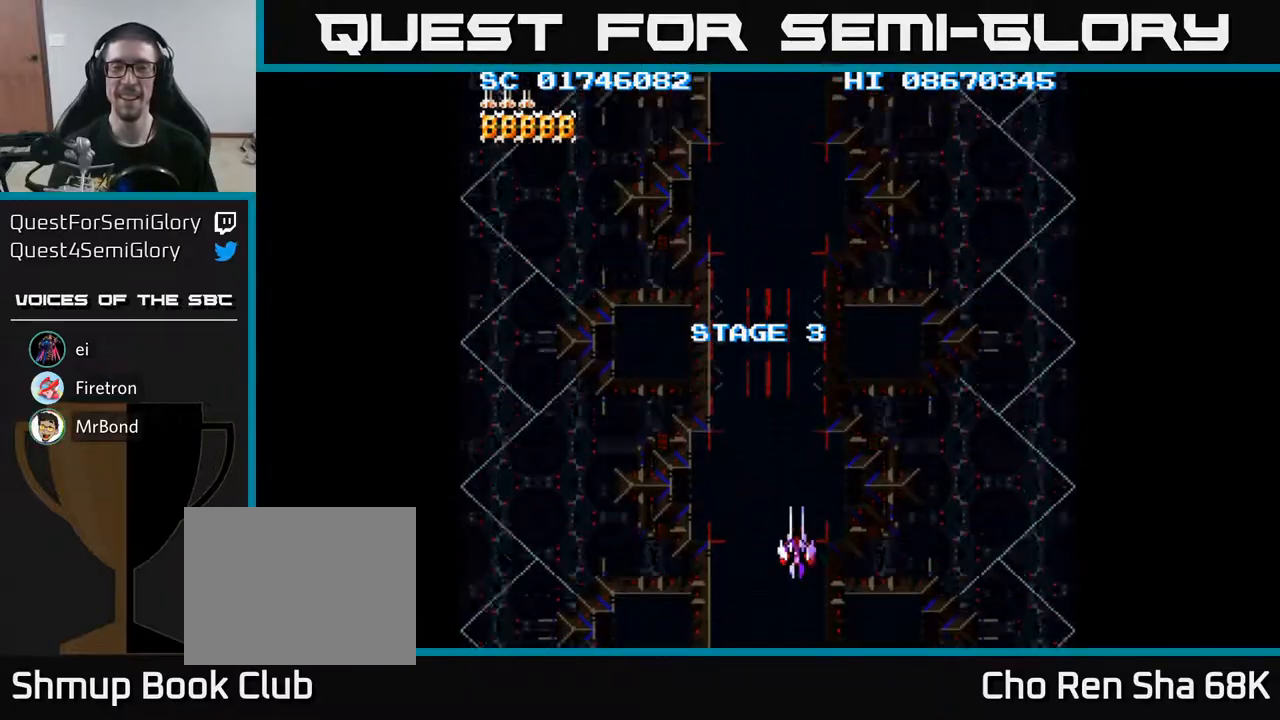
{"buttons": [], "events": []}
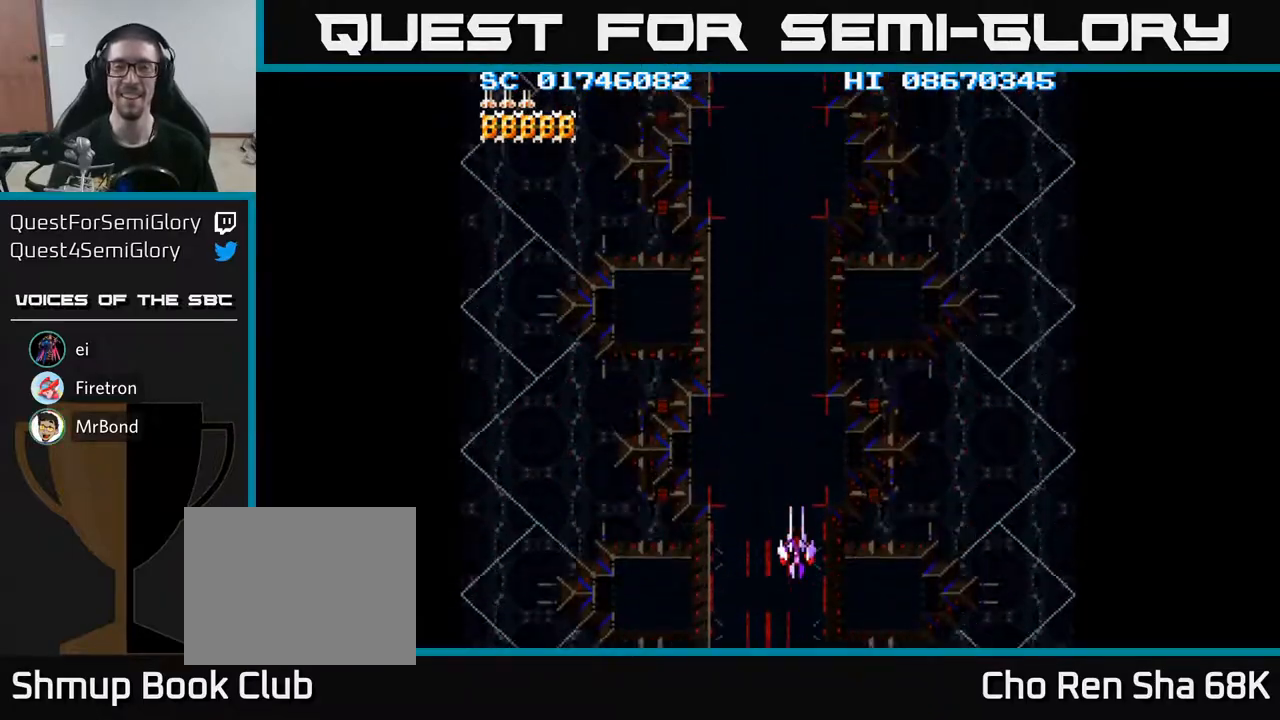
{"buttons": [], "events": []}
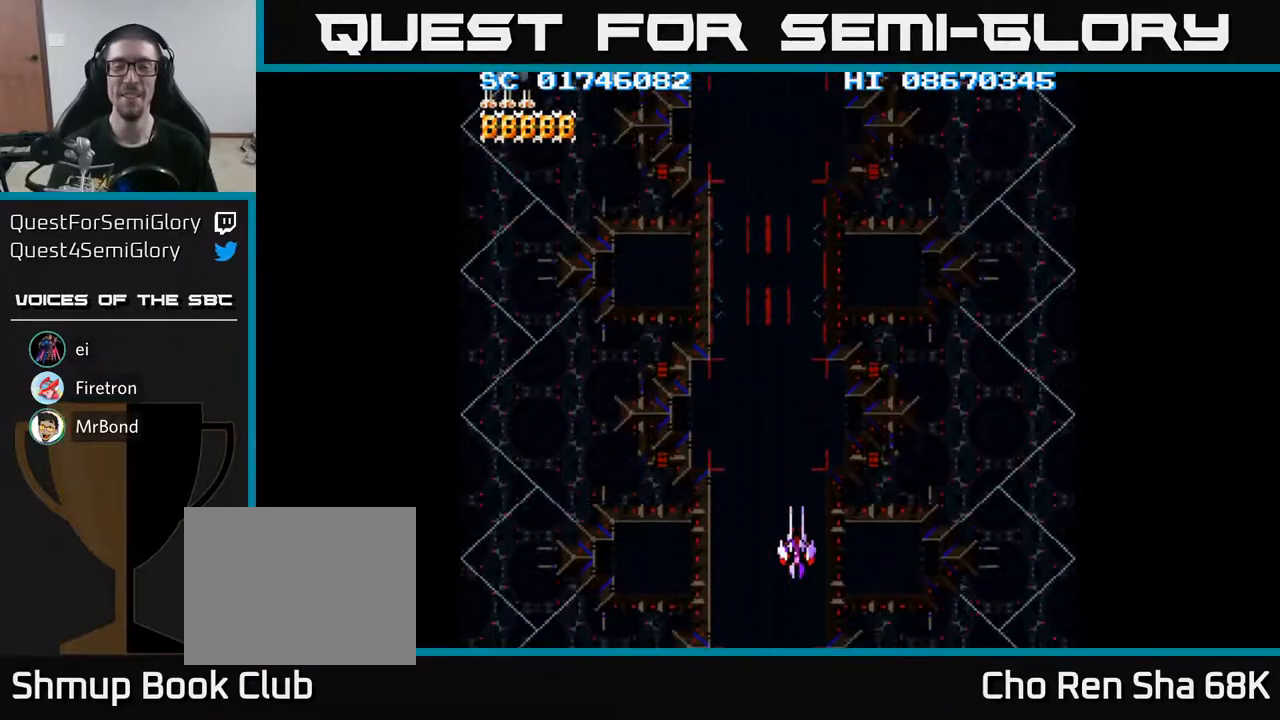
{"buttons": [], "events": []}
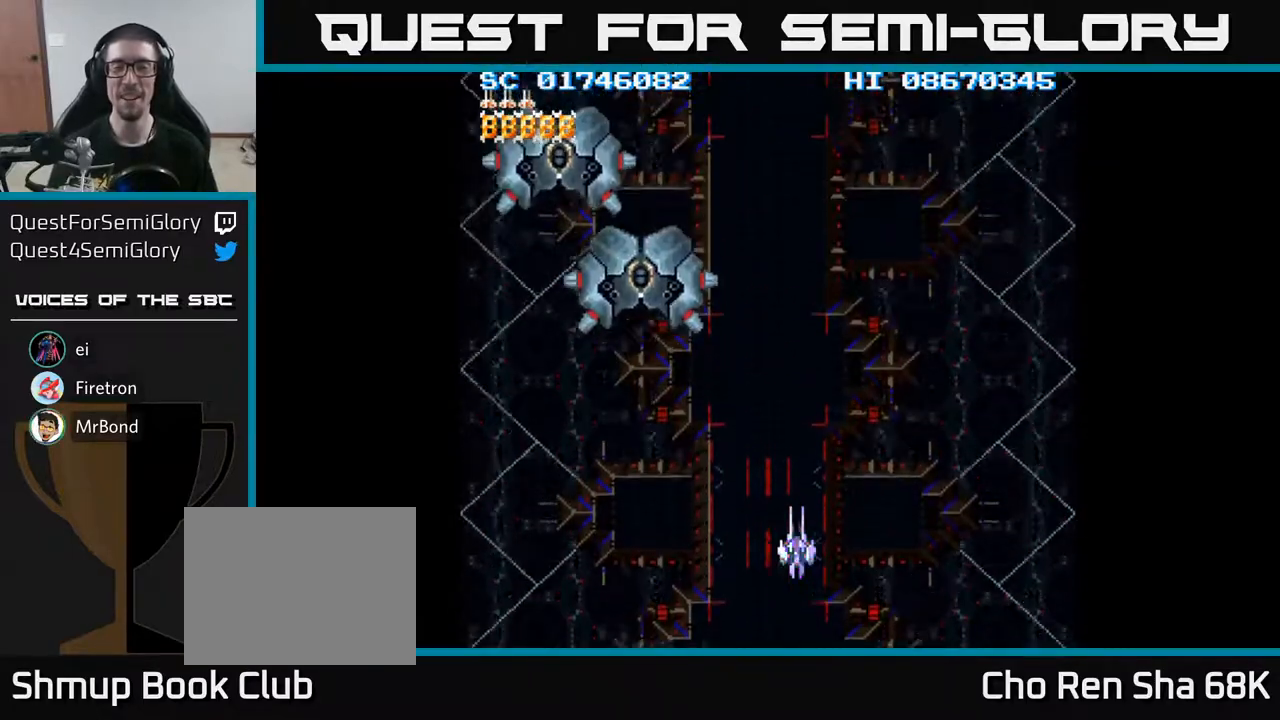
{"buttons": ["A", "DPAD_LEFT"], "events": [[150, "DPAD_LEFT", "down"], [167, "A", "down"]]}
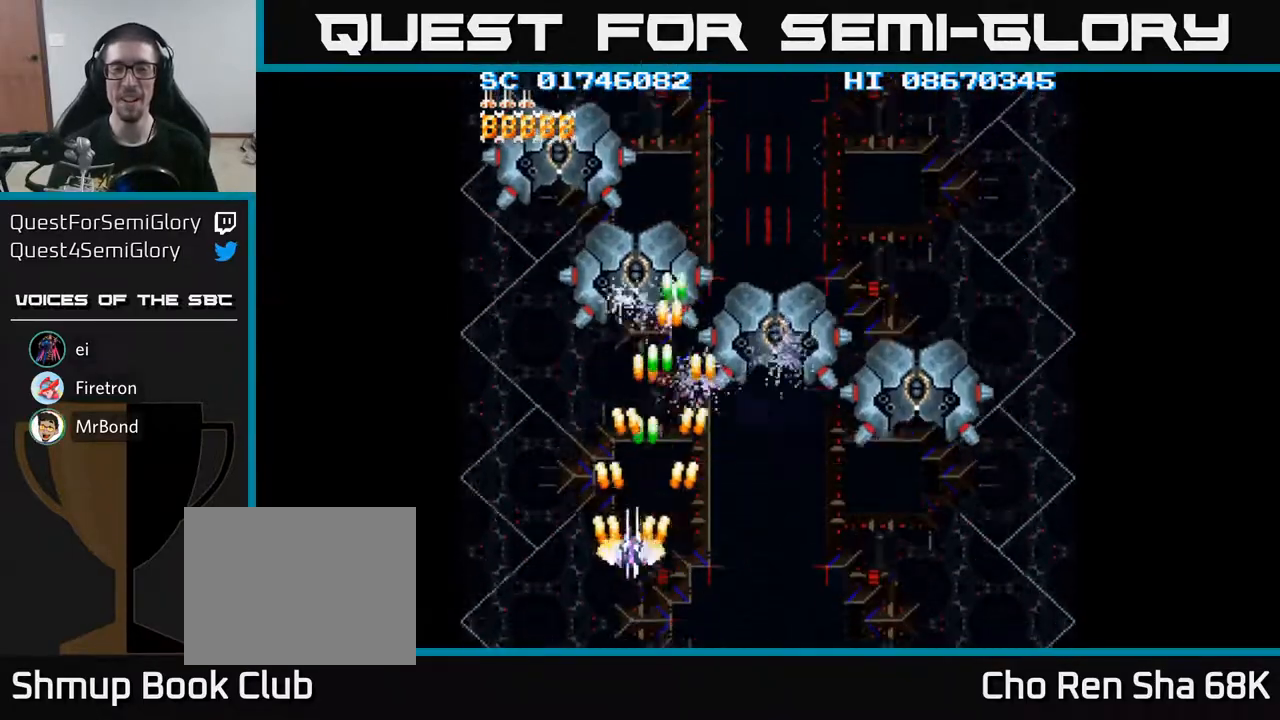
{"buttons": ["A", "DPAD_DOWN"], "events": [[67, "DPAD_UP", "down"], [350, "DPAD_LEFT", "up"], [350, "DPAD_UP", "up"], [400, "DPAD_DOWN", "down"]]}
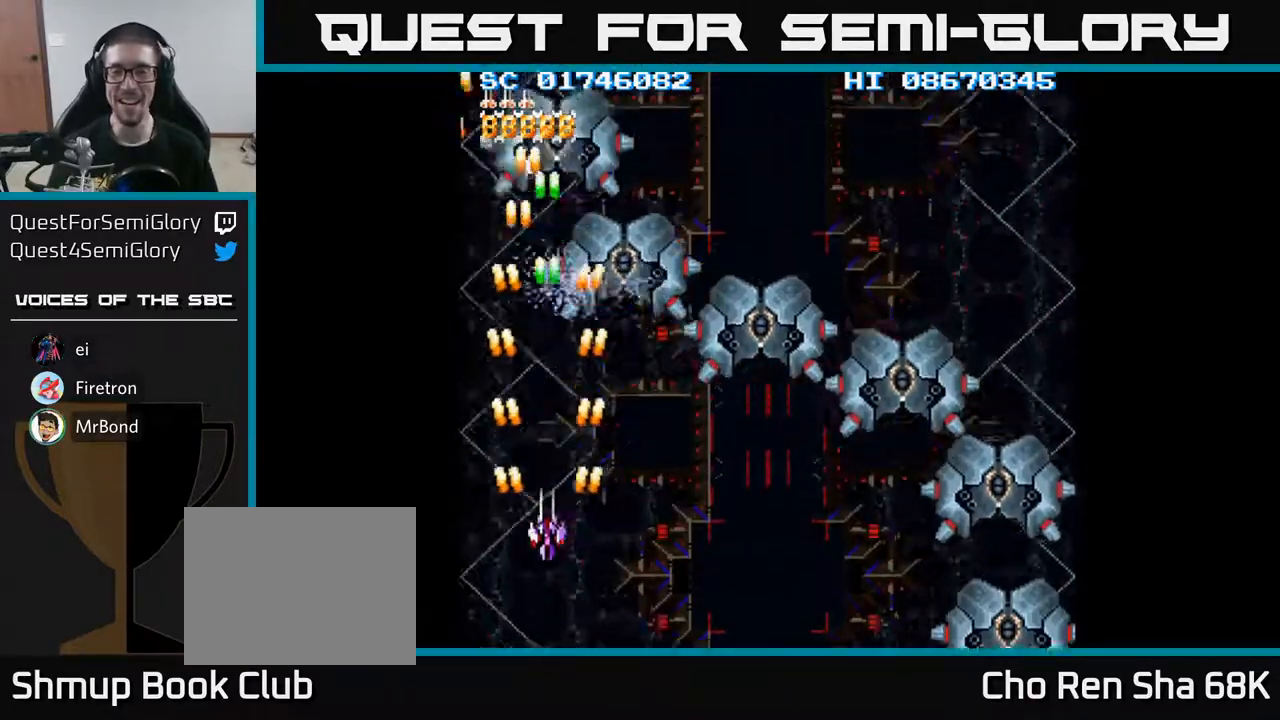
{"buttons": ["A"], "events": [[100, "DPAD_DOWN", "up"], [233, "DPAD_UP", "down"], [250, "DPAD_LEFT", "down"], [333, "DPAD_LEFT", "up"], [333, "DPAD_UP", "up"]]}
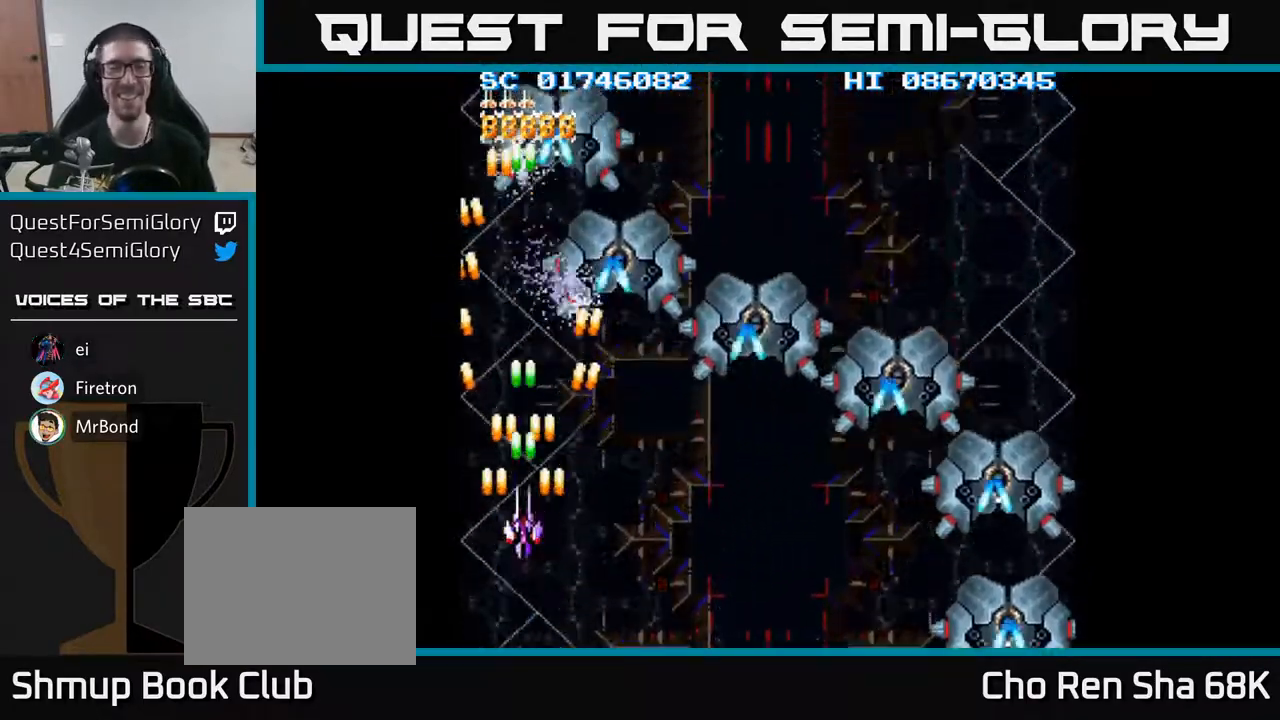
{"buttons": ["A"], "events": [[200, "DPAD_RIGHT", "down"], [300, "DPAD_RIGHT", "up"]]}
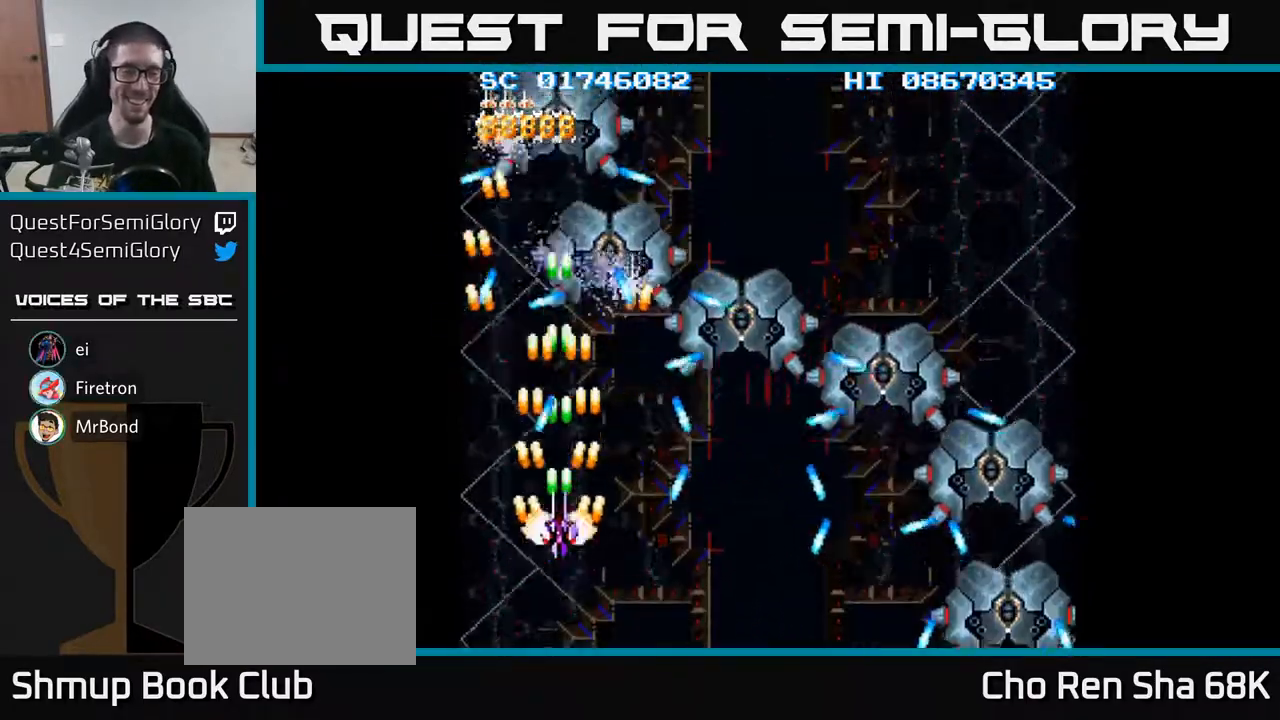
{"buttons": ["A"], "events": [[117, "DPAD_DOWN", "down"], [200, "DPAD_DOWN", "up"]]}
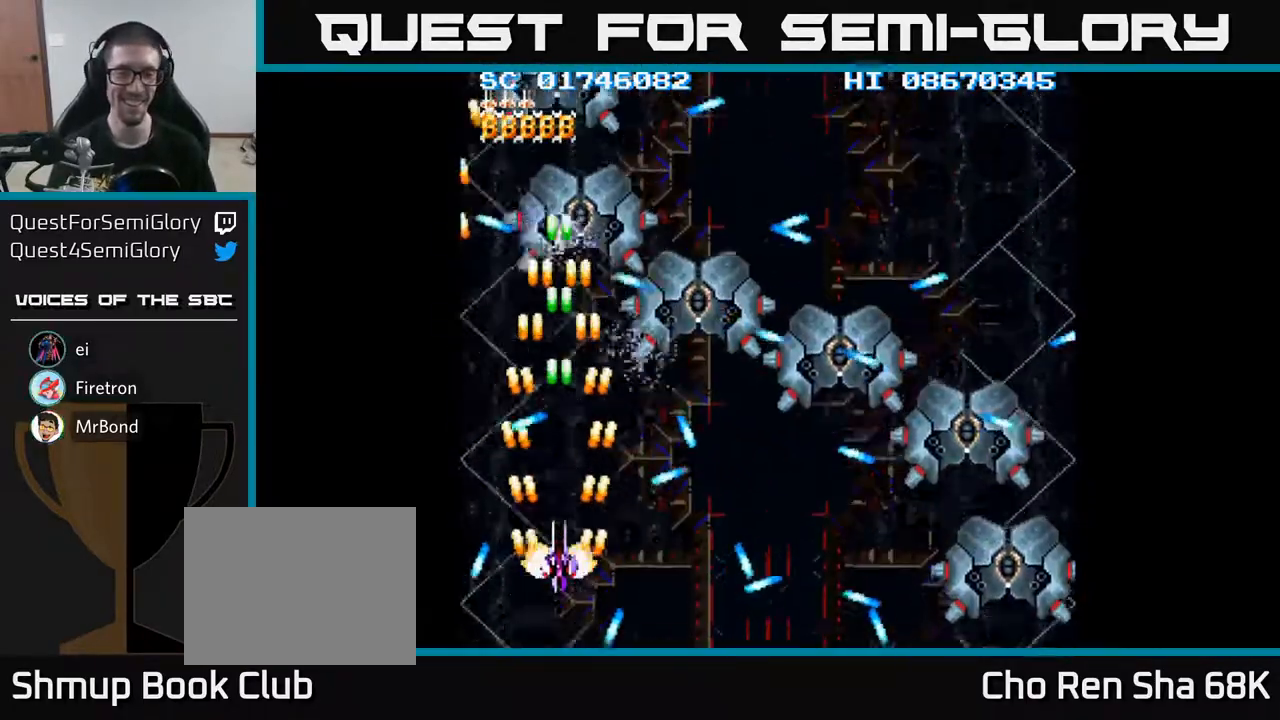
{"buttons": ["A"], "events": [[183, "DPAD_DOWN", "down"], [300, "DPAD_DOWN", "up"]]}
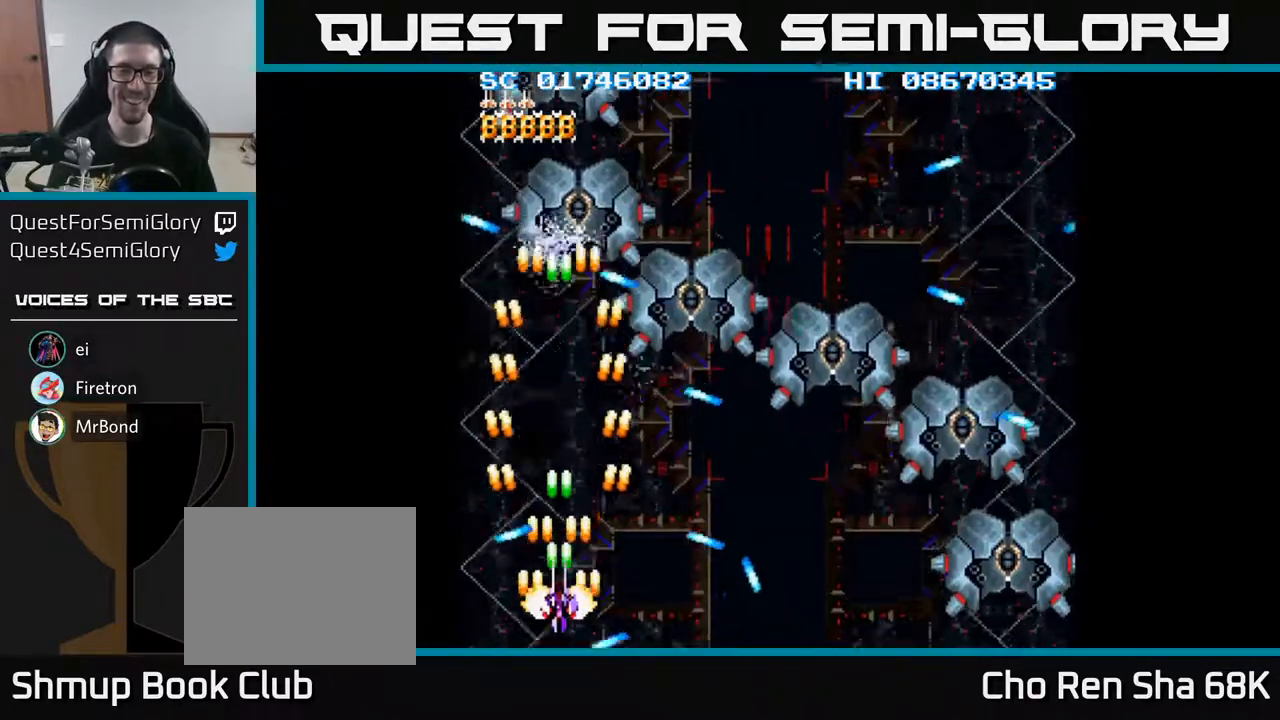
{"buttons": ["A", "DPAD_UP"], "events": [[267, "DPAD_RIGHT", "down"], [483, "DPAD_RIGHT", "up"], [483, "DPAD_UP", "down"]]}
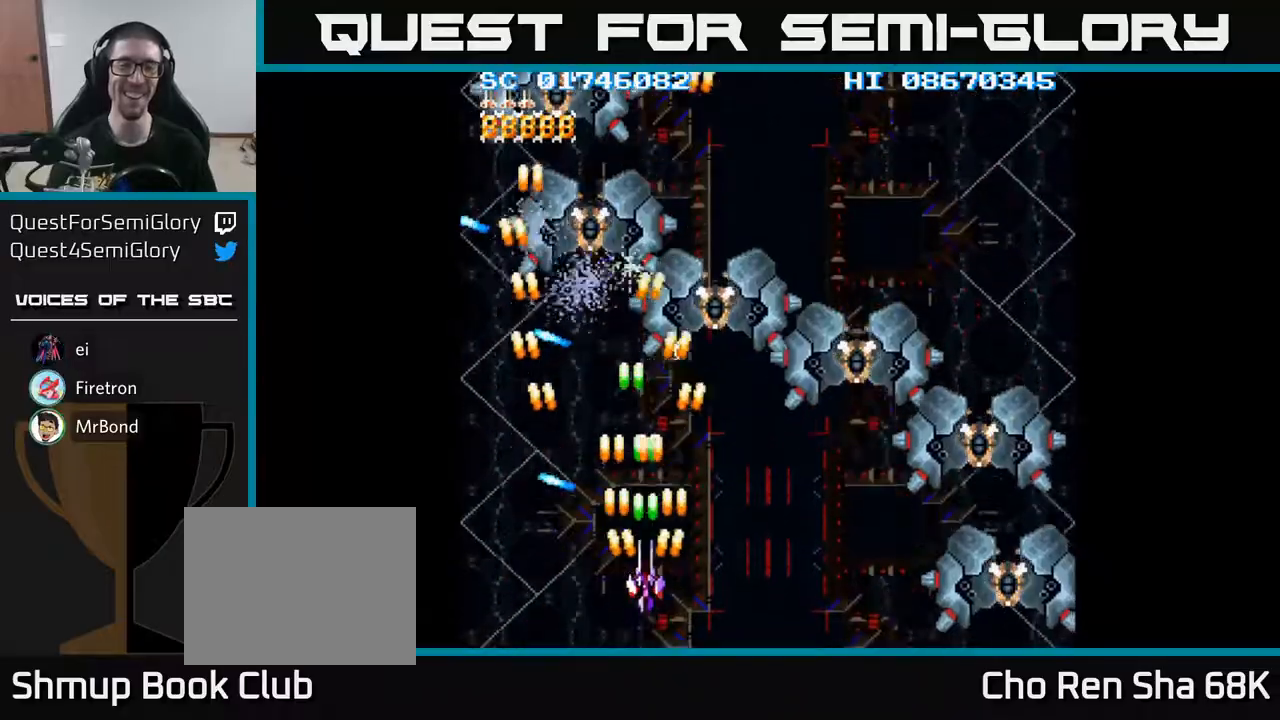
{"buttons": ["A", "DPAD_DOWN", "DPAD_RIGHT"], "events": [[50, "DPAD_LEFT", "down"], [333, "DPAD_LEFT", "up"], [333, "DPAD_UP", "up"], [350, "DPAD_DOWN", "down"], [350, "DPAD_RIGHT", "down"]]}
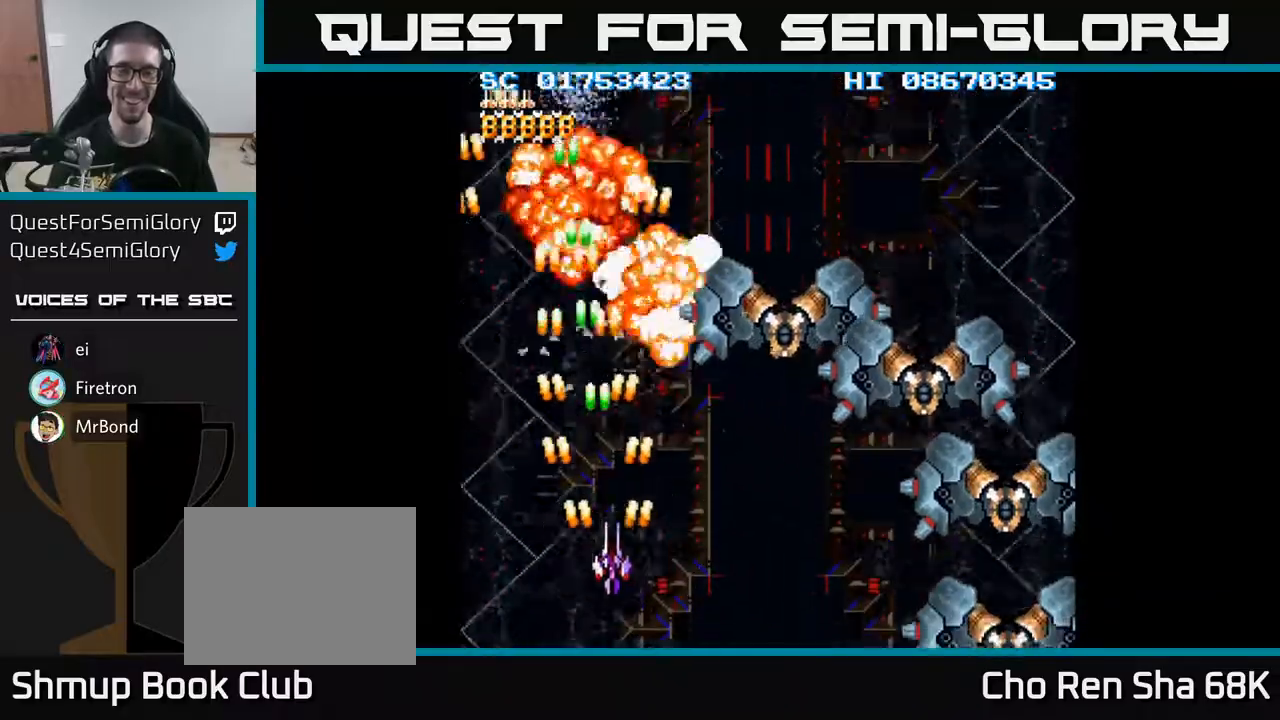
{"buttons": ["A"], "events": [[100, "DPAD_RIGHT", "up"], [183, "DPAD_DOWN", "up"], [333, "DPAD_DOWN", "down"], [333, "DPAD_RIGHT", "down"], [433, "DPAD_DOWN", "up"], [433, "DPAD_RIGHT", "up"]]}
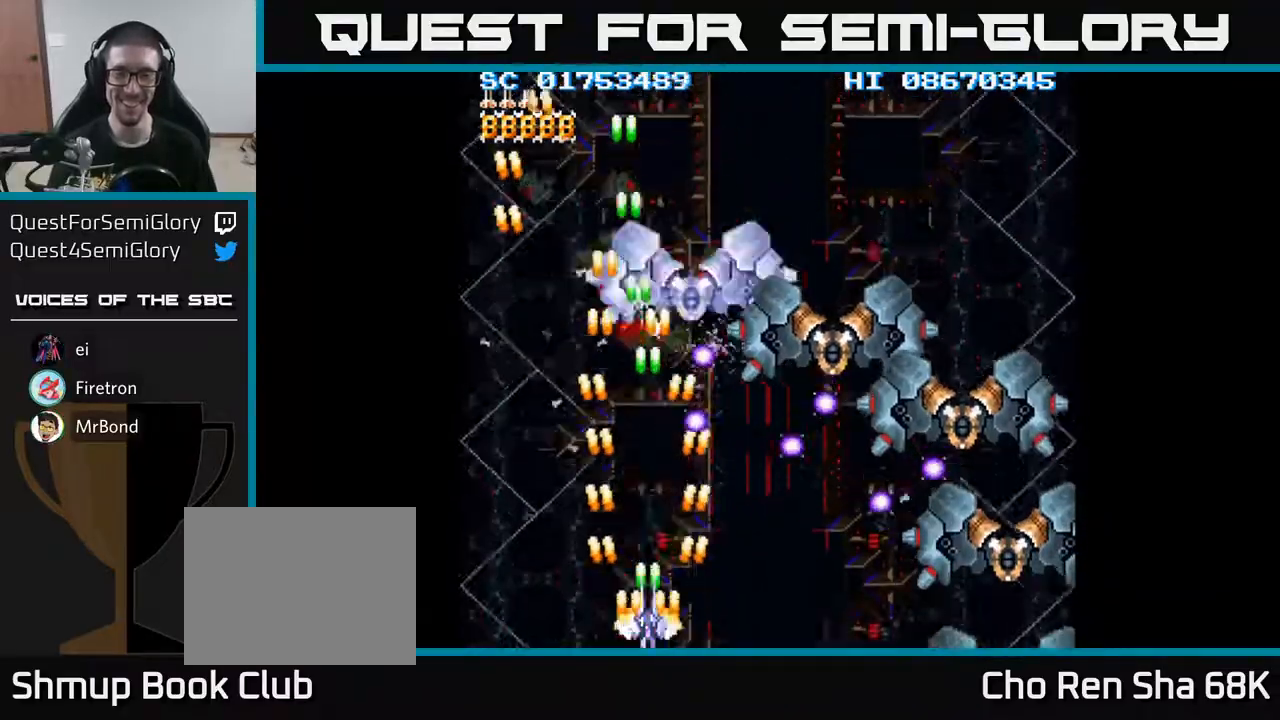
{"buttons": ["A", "DPAD_RIGHT"], "events": [[33, "DPAD_RIGHT", "down"], [50, "DPAD_DOWN", "down"], [150, "DPAD_DOWN", "up"], [183, "DPAD_RIGHT", "up"], [250, "DPAD_RIGHT", "down"], [383, "DPAD_RIGHT", "up"], [450, "DPAD_RIGHT", "down"]]}
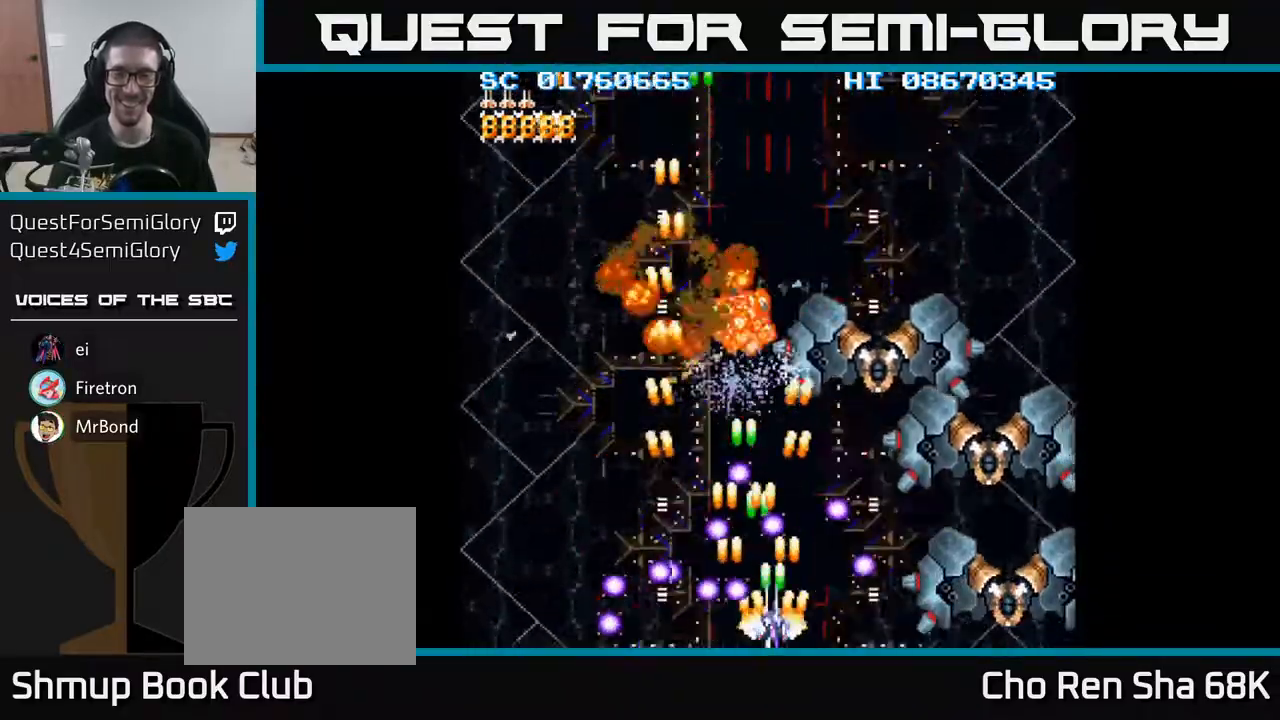
{"buttons": ["A", "DPAD_UP"], "events": [[67, "DPAD_RIGHT", "up"], [133, "DPAD_RIGHT", "down"], [250, "DPAD_RIGHT", "up"], [367, "DPAD_RIGHT", "down"], [417, "DPAD_UP", "down"], [433, "DPAD_RIGHT", "up"]]}
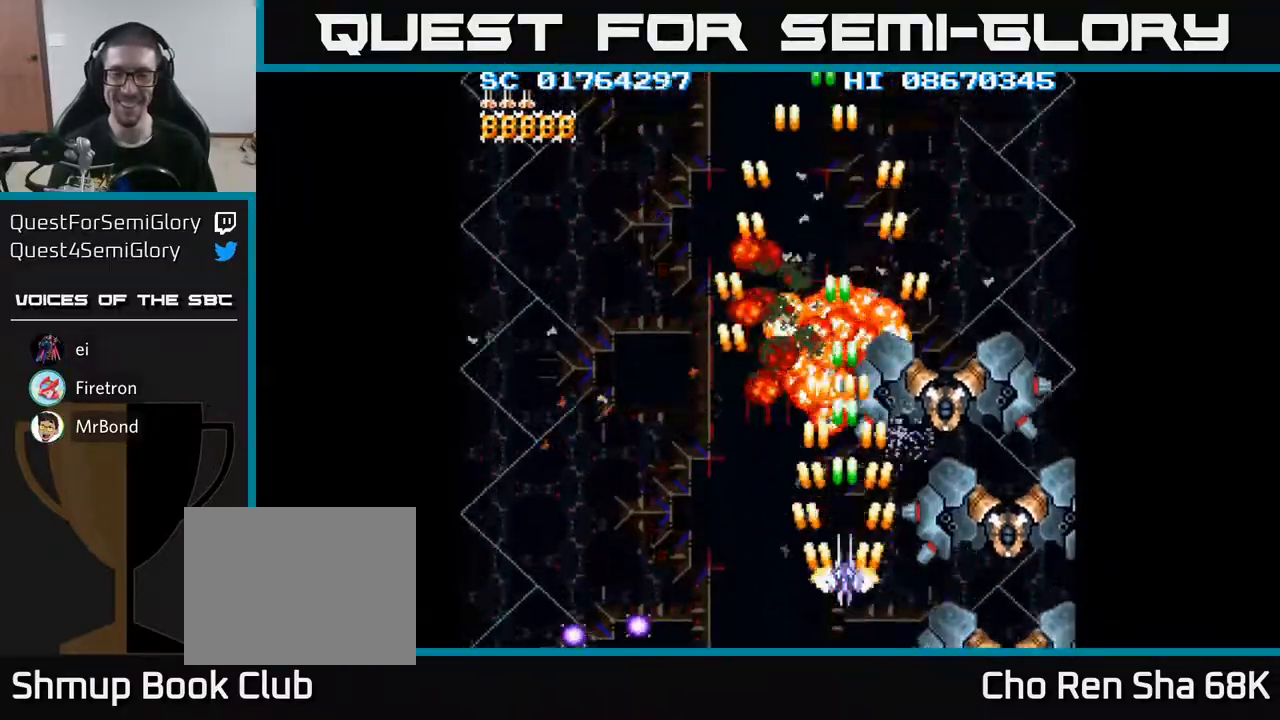
{"buttons": ["A", "DPAD_RIGHT"], "events": [[67, "DPAD_RIGHT", "down"], [67, "DPAD_UP", "up"], [283, "DPAD_RIGHT", "up"], [483, "DPAD_RIGHT", "down"]]}
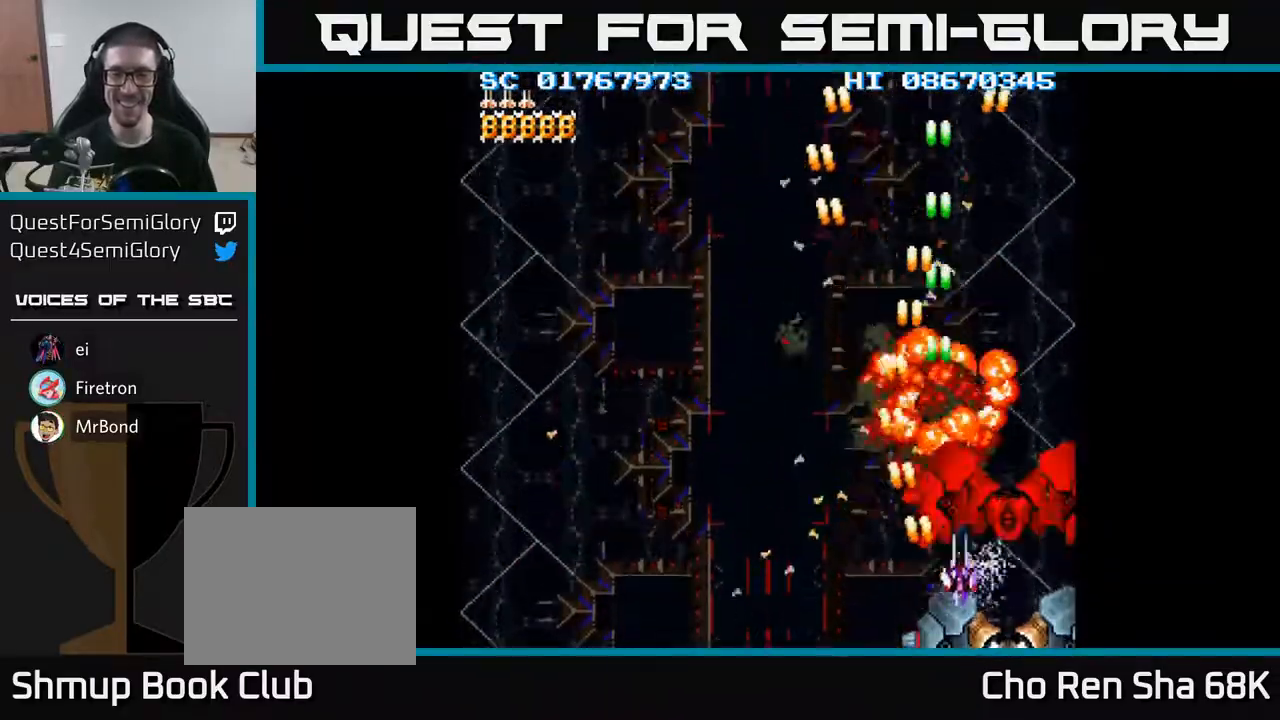
{"buttons": ["A", "DPAD_LEFT"], "events": [[33, "DPAD_RIGHT", "up"], [333, "DPAD_LEFT", "down"]]}
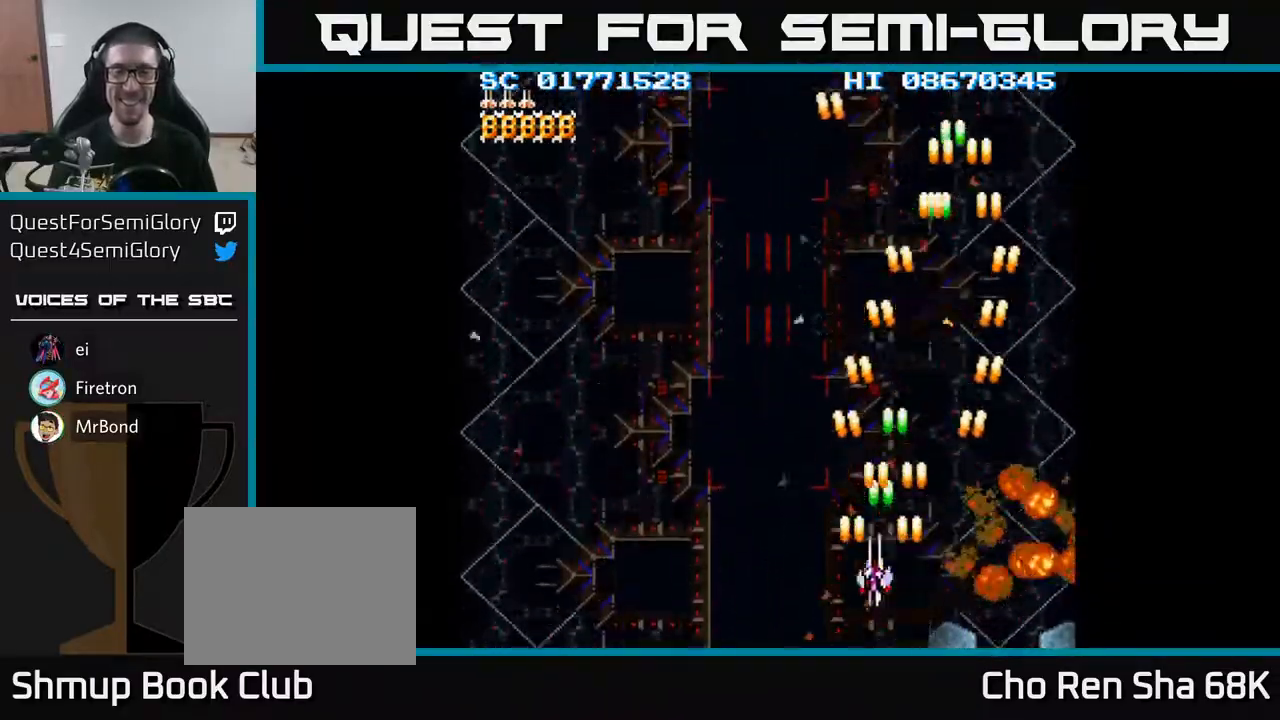
{"buttons": ["A", "DPAD_LEFT"], "events": []}
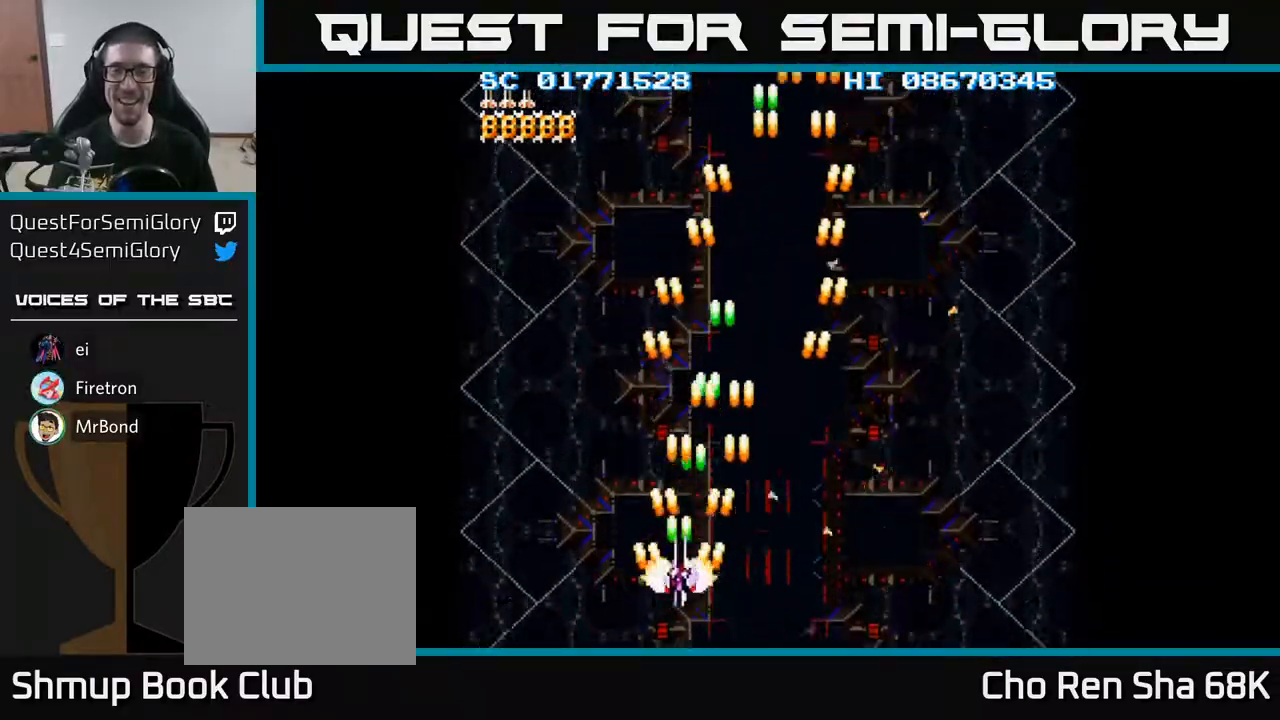
{"buttons": ["A"], "events": [[200, "DPAD_LEFT", "up"]]}
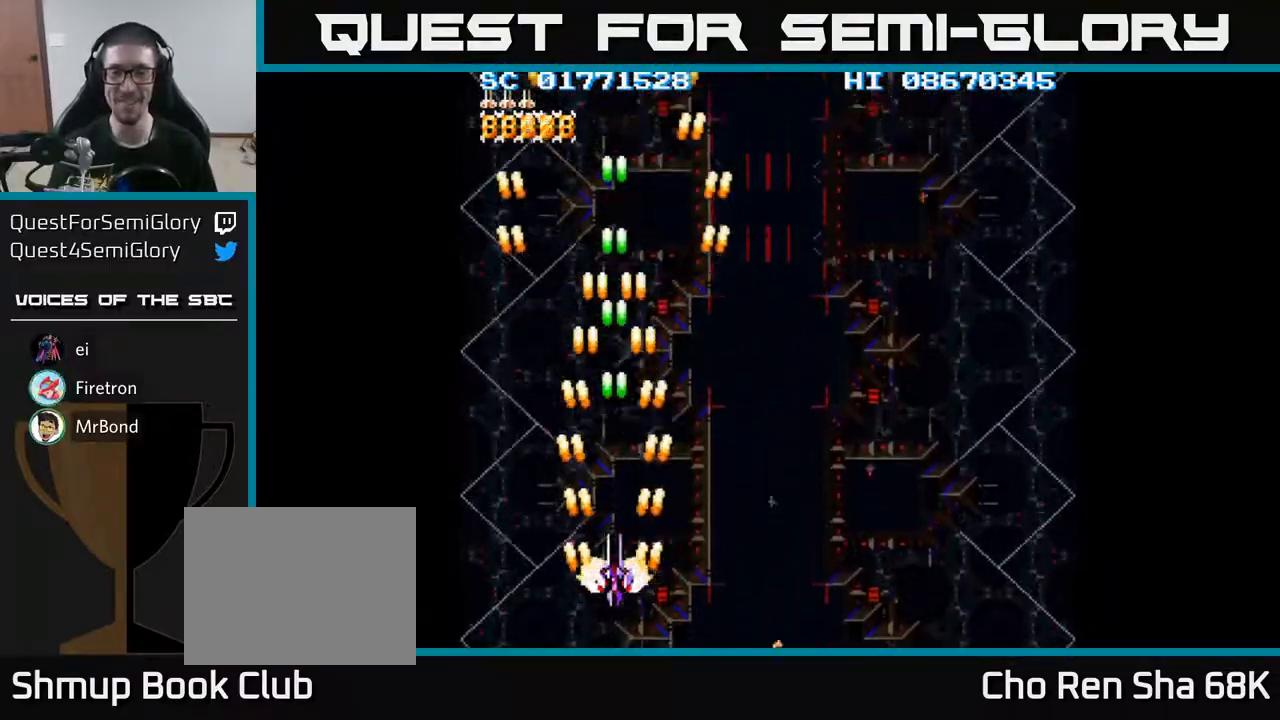
{"buttons": ["A", "DPAD_RIGHT"], "events": [[383, "DPAD_RIGHT", "down"]]}
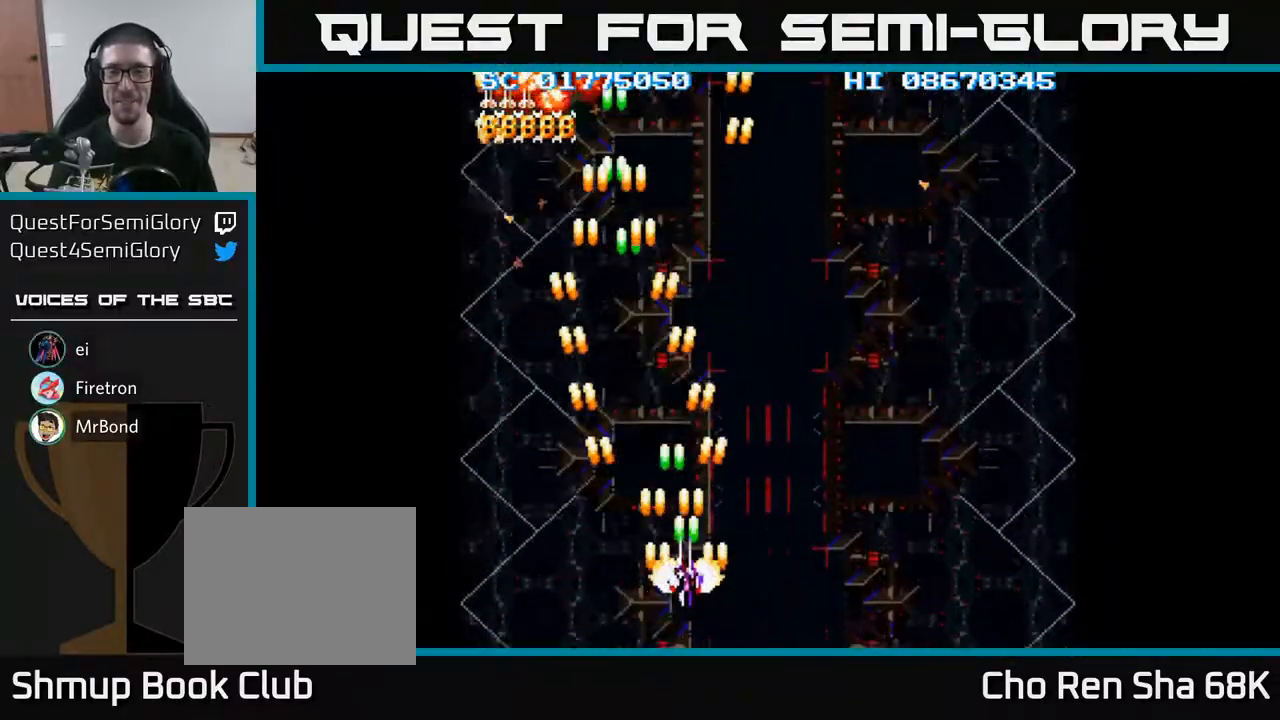
{"buttons": ["A"], "events": [[333, "DPAD_RIGHT", "up"]]}
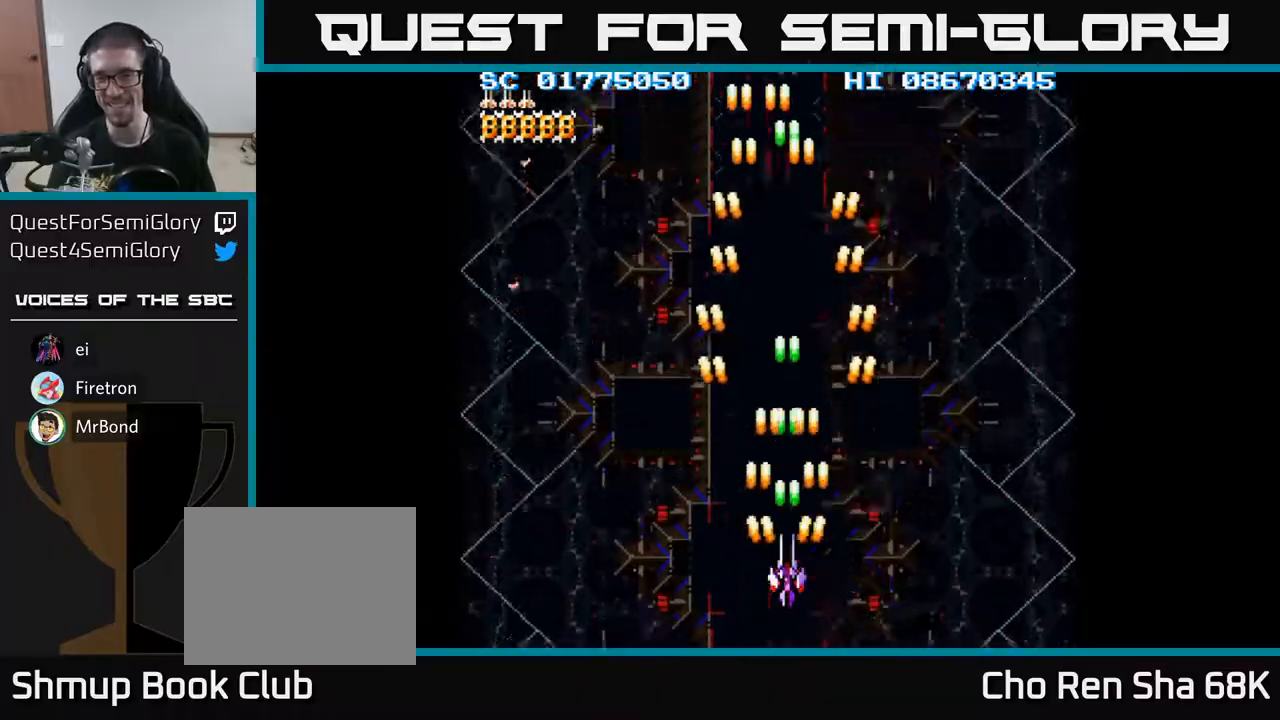
{"buttons": ["A"], "events": [[133, "DPAD_RIGHT", "down"], [483, "DPAD_RIGHT", "up"]]}